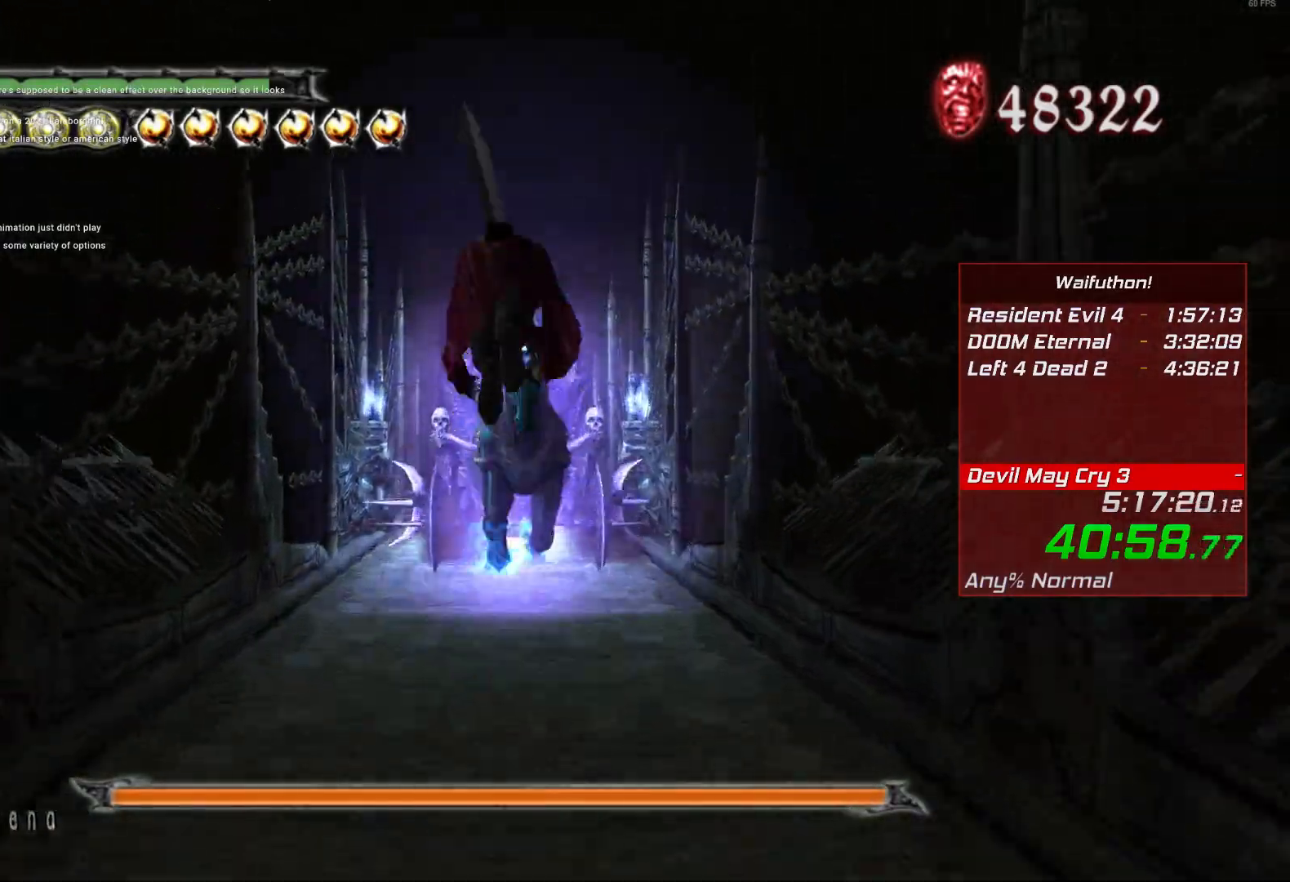
Gameplay with keyboard and mouse; each line is a JSON object with the keys and mouse buttons held at the frame after it. "events" lists presses ("down") and releases ("up") of "alt", "backslash", "backspace", "c", "caps_lock", "d", "e", "escape", "f", "lbracket", "r", "rbracket", "return", "s", "shift", "space", "t", "tab", "v", "w", "mouse_left", "mouse_right", "mouse_wheel_up" and "mouse_wheel_down" between this image and that frame as [ms after this image, input, new state], when the widget could be followed in between. "mouse_left", "mouse_right", "mouse_wheel_up", "mouse_wheel_down" = the "left", "right", "wheel_up", "wheel_down" buttons of the "mouse" list. No other keys are recorded. Mouse movement is not recorded.
{"keys": ["e"], "mouse": [], "events": [[417, "e", "down"]]}
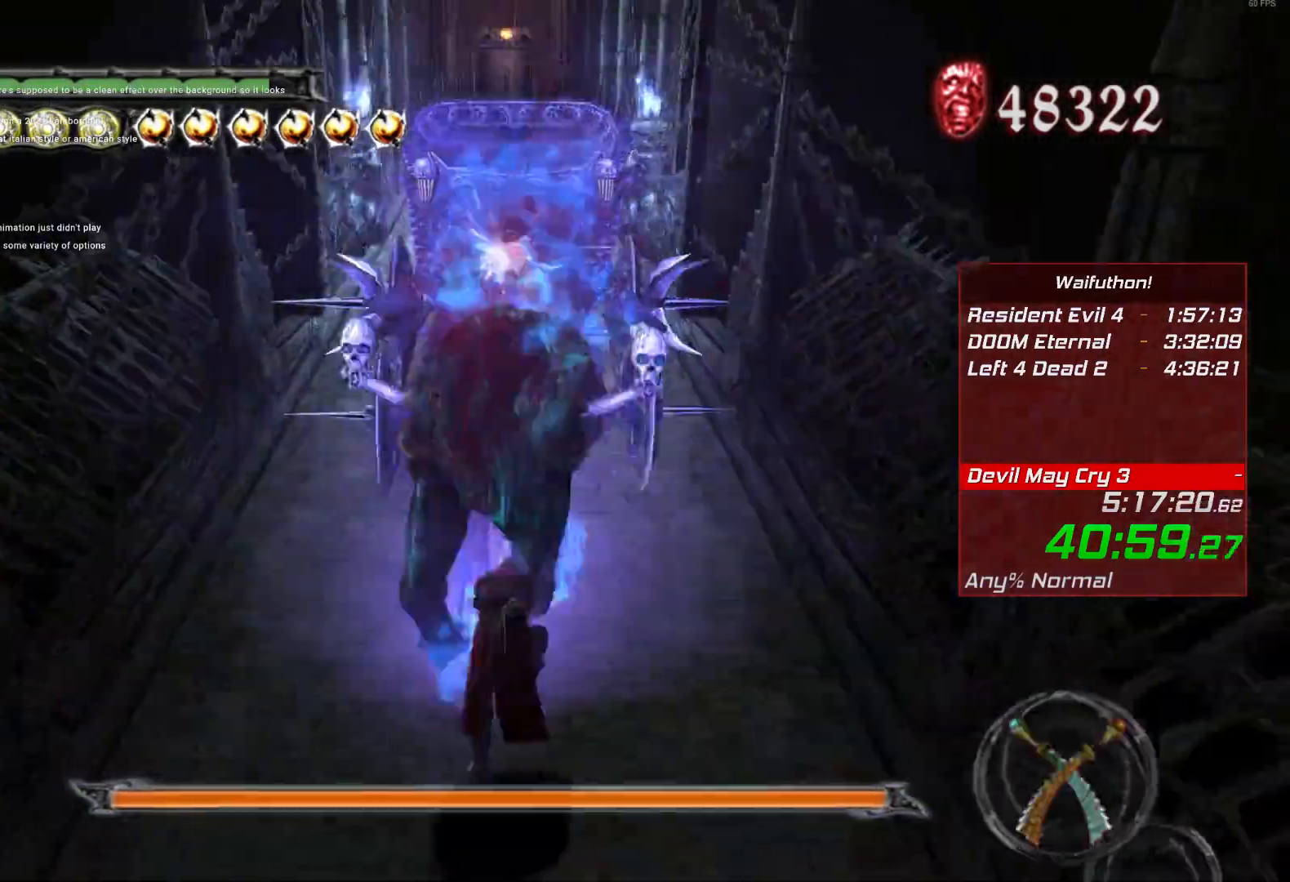
{"keys": [], "mouse": [], "events": [[17, "e", "up"]]}
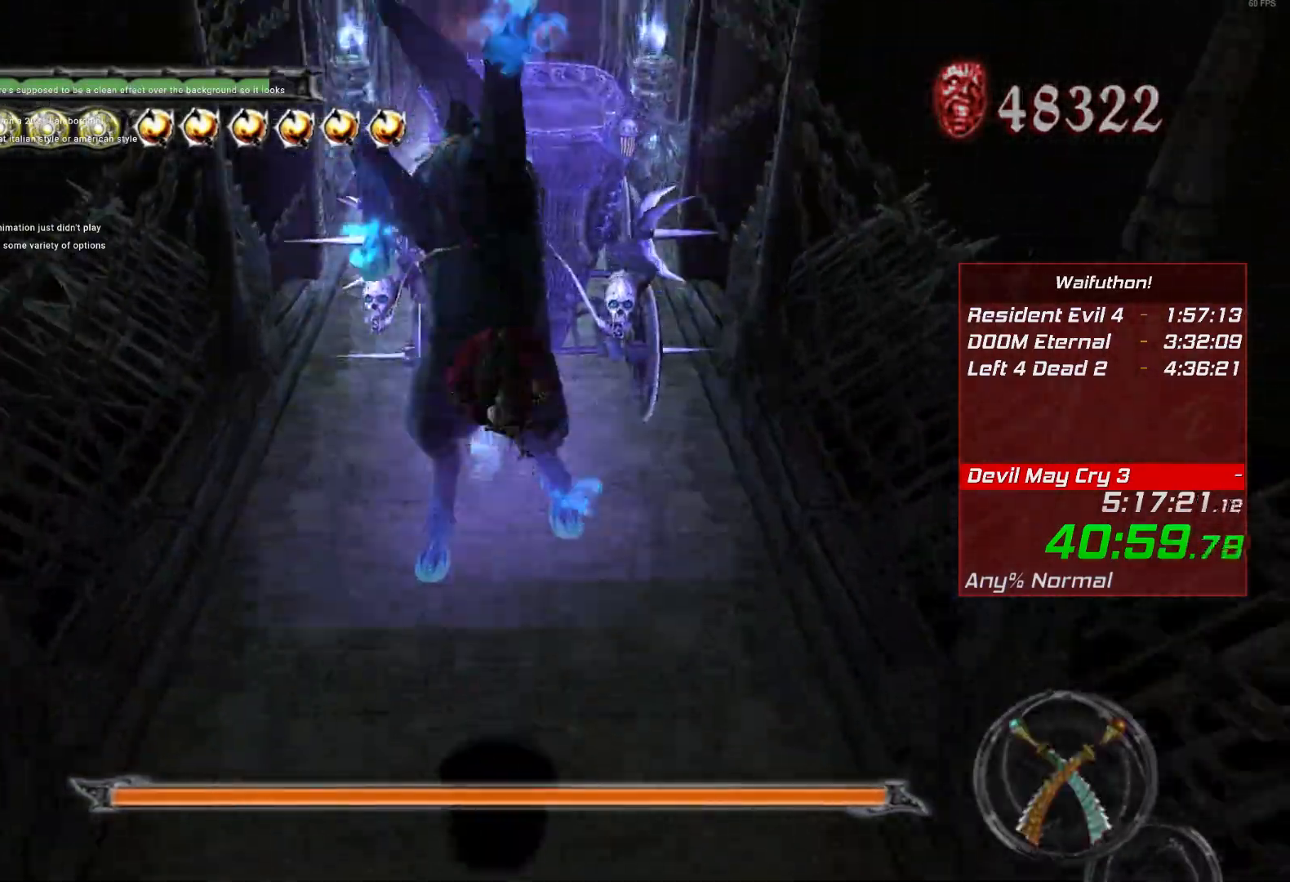
{"keys": [], "mouse": [], "events": [[166, "e", "down"], [266, "e", "up"]]}
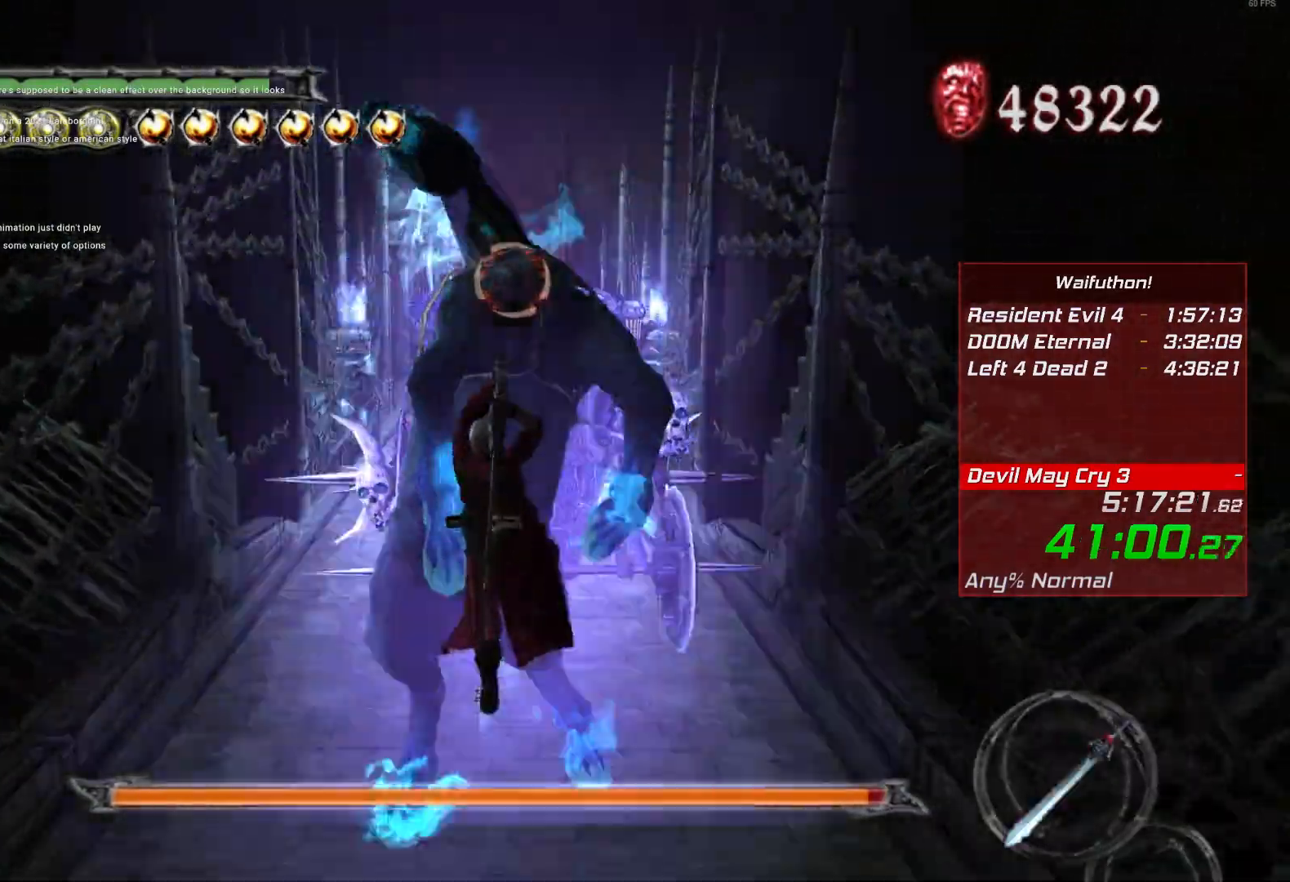
{"keys": [], "mouse": [], "events": []}
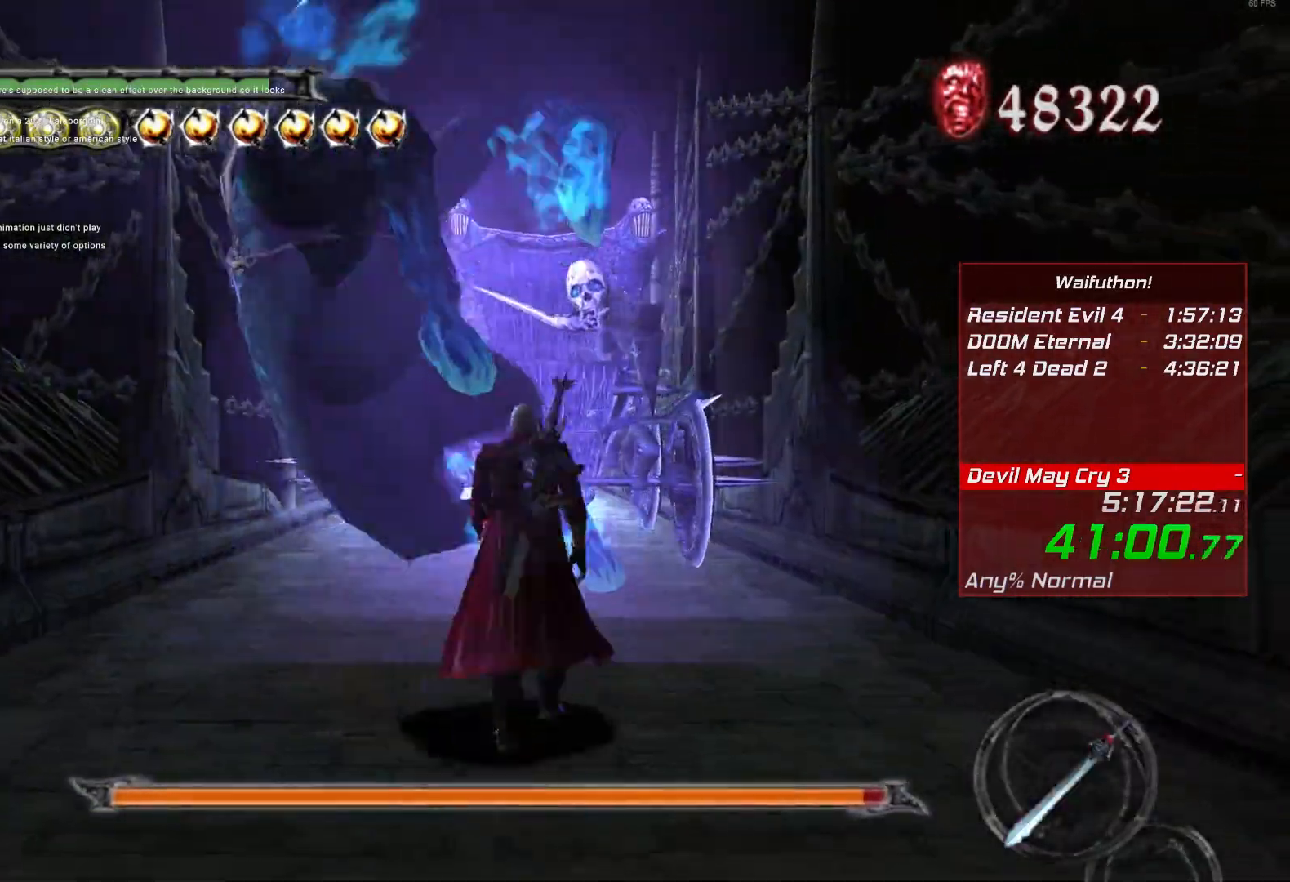
{"keys": [], "mouse": [], "events": []}
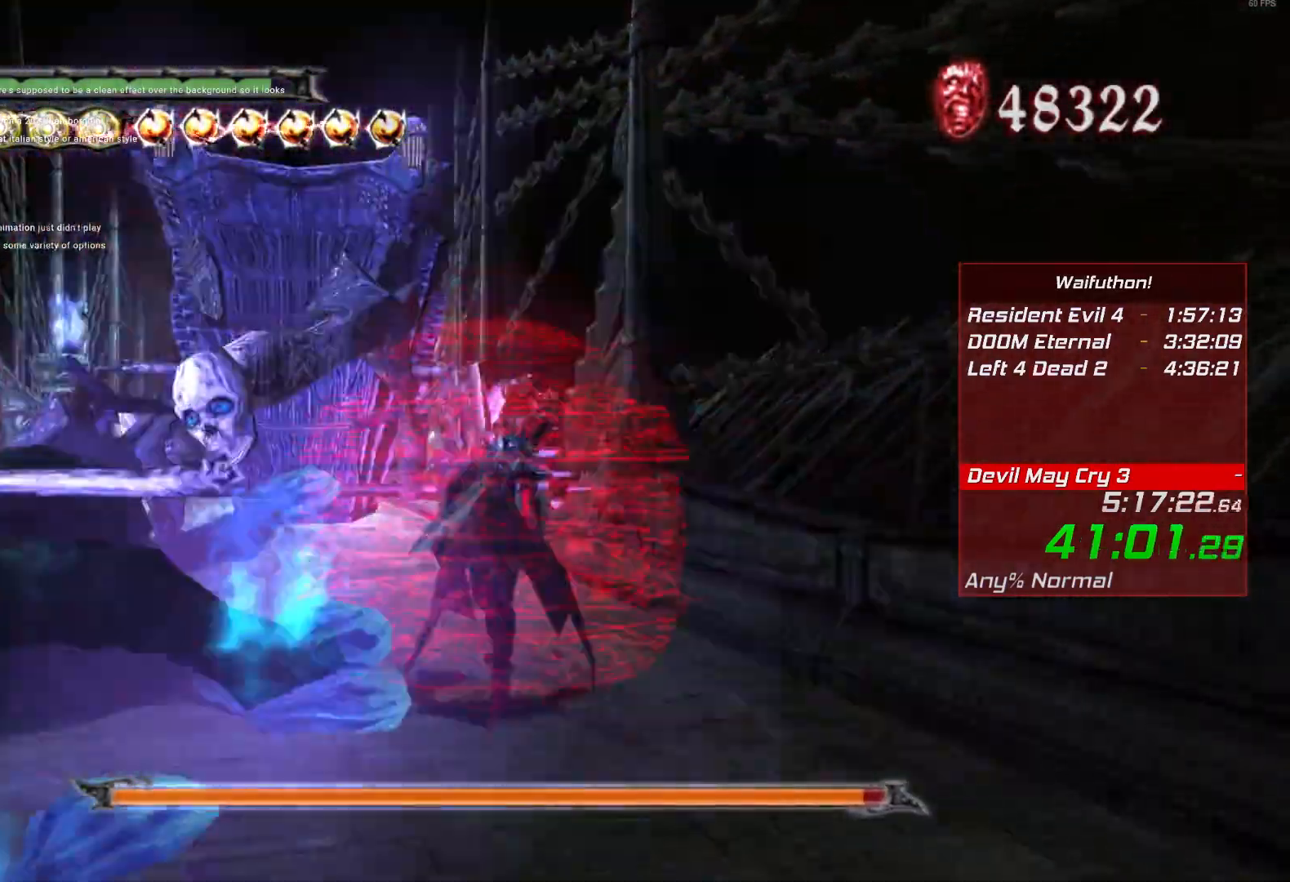
{"keys": ["e"], "mouse": [], "events": [[434, "e", "down"]]}
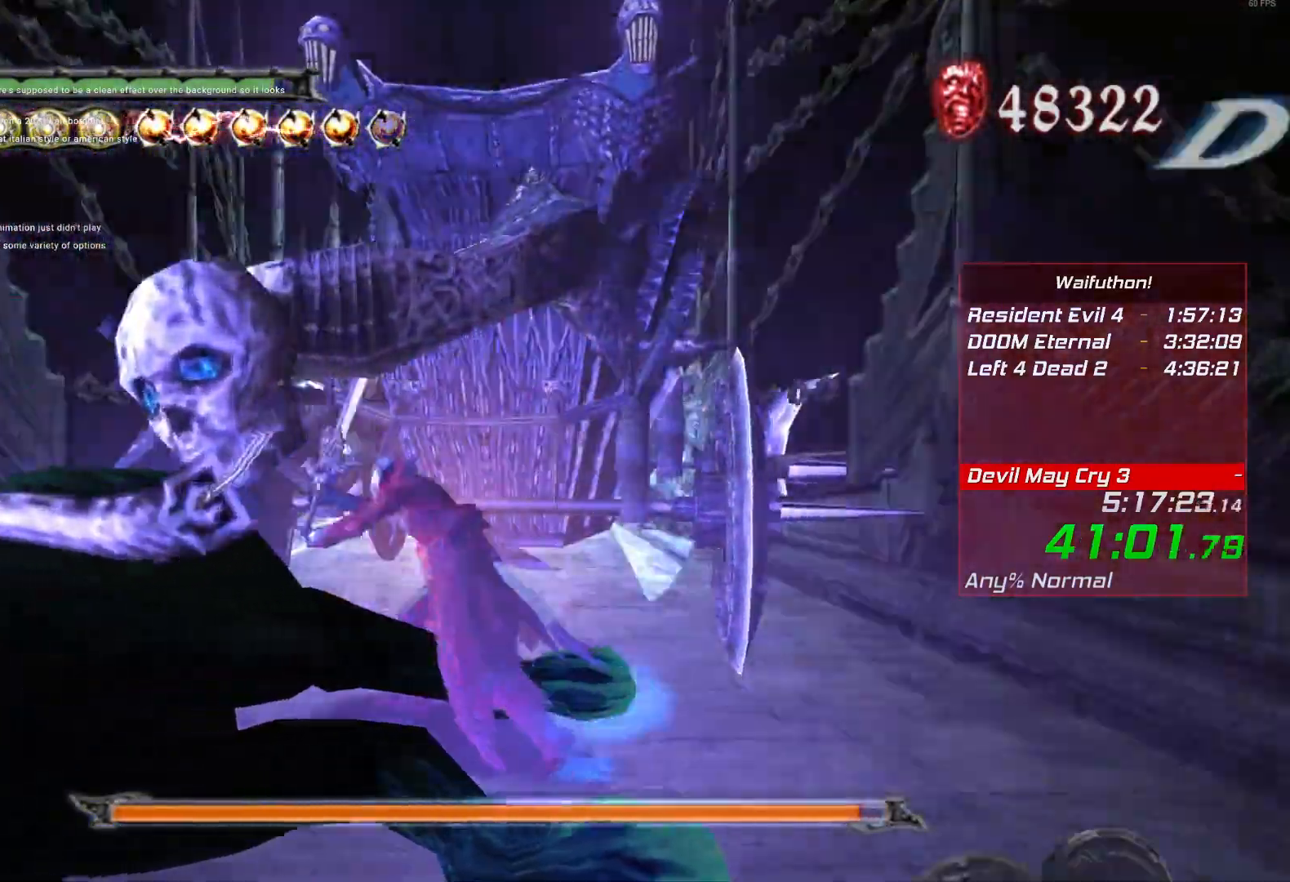
{"keys": [], "mouse": [], "events": [[33, "e", "up"], [283, "e", "down"], [383, "e", "up"]]}
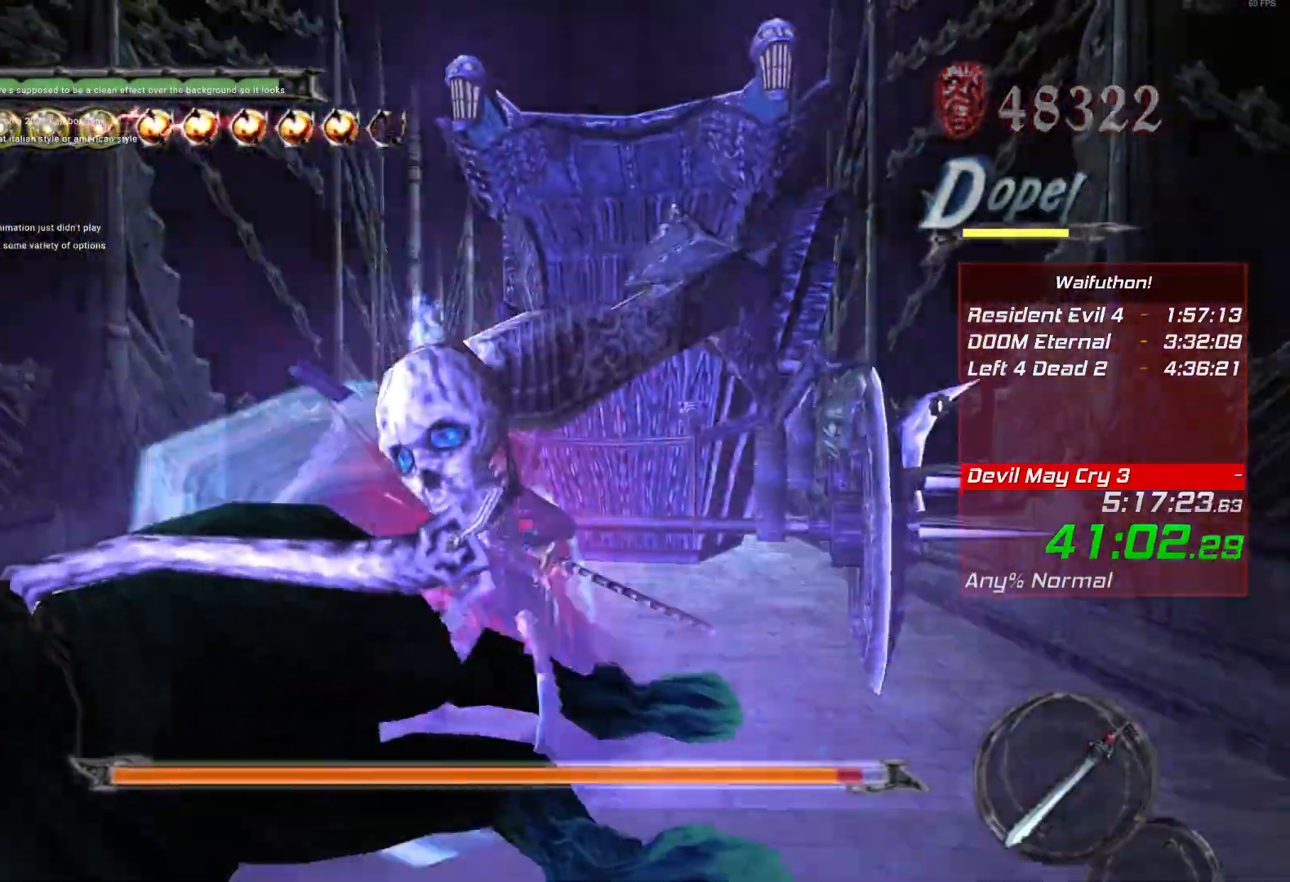
{"keys": [], "mouse": [], "events": [[234, "e", "down"], [334, "e", "up"]]}
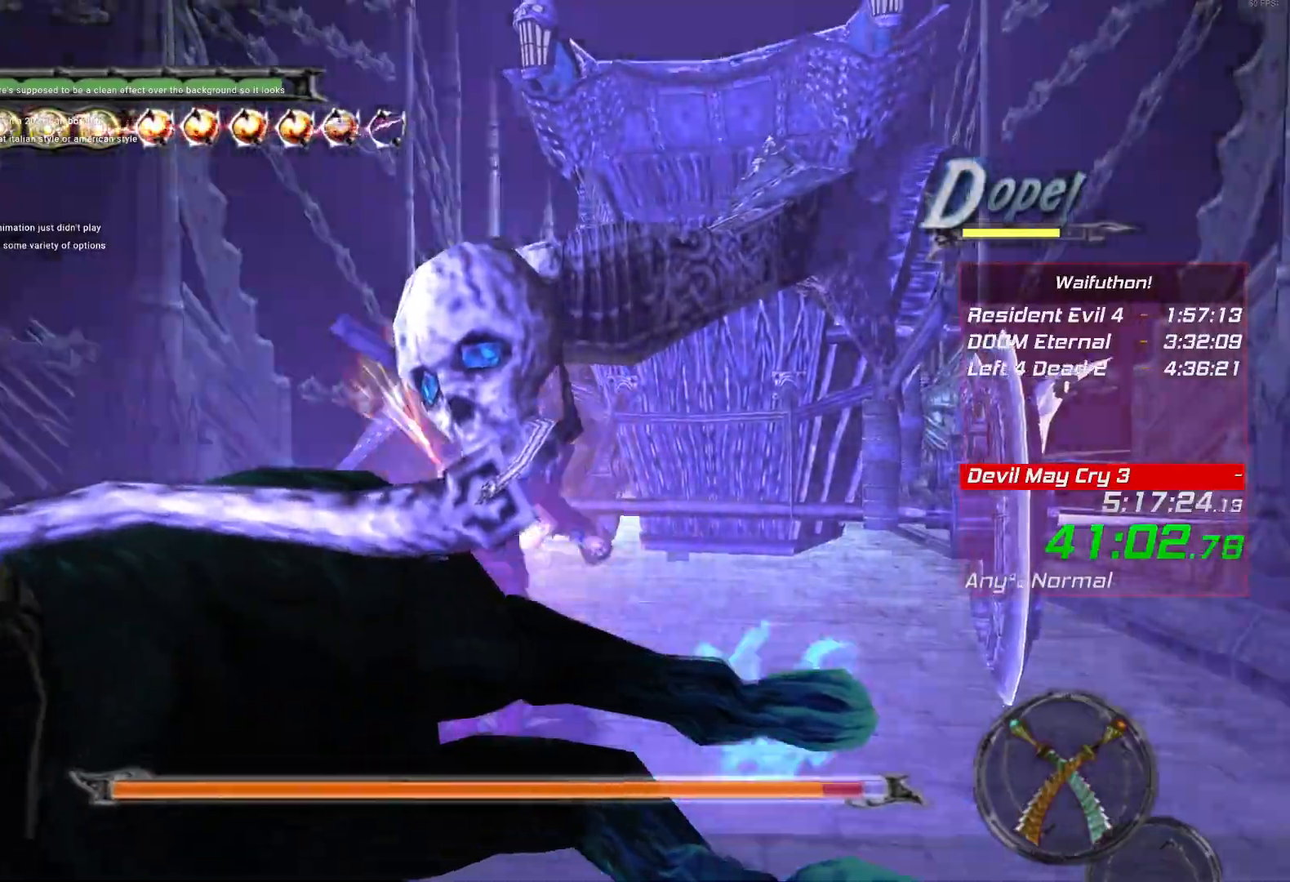
{"keys": [], "mouse": [], "events": [[100, "e", "down"], [200, "e", "up"]]}
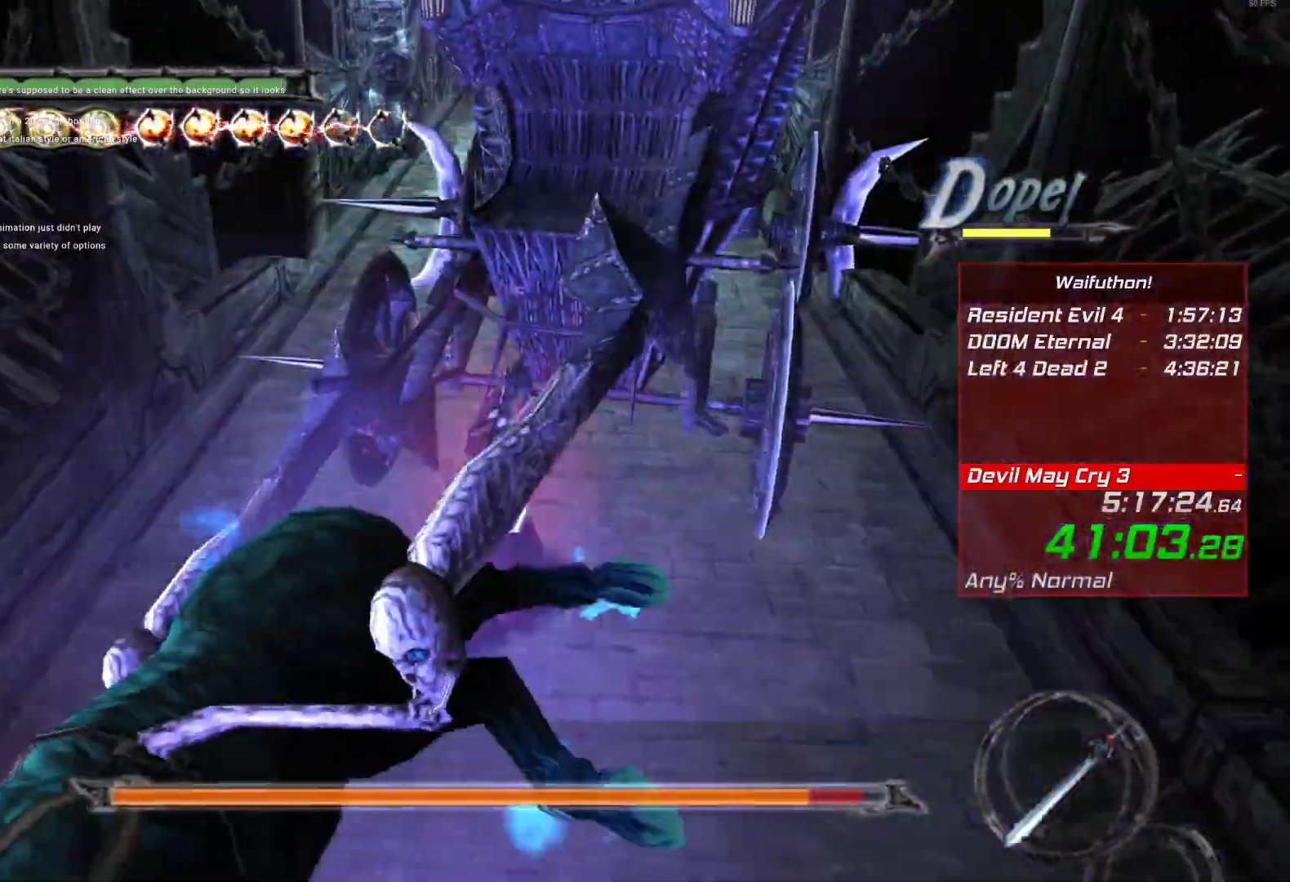
{"keys": ["e"], "mouse": []}
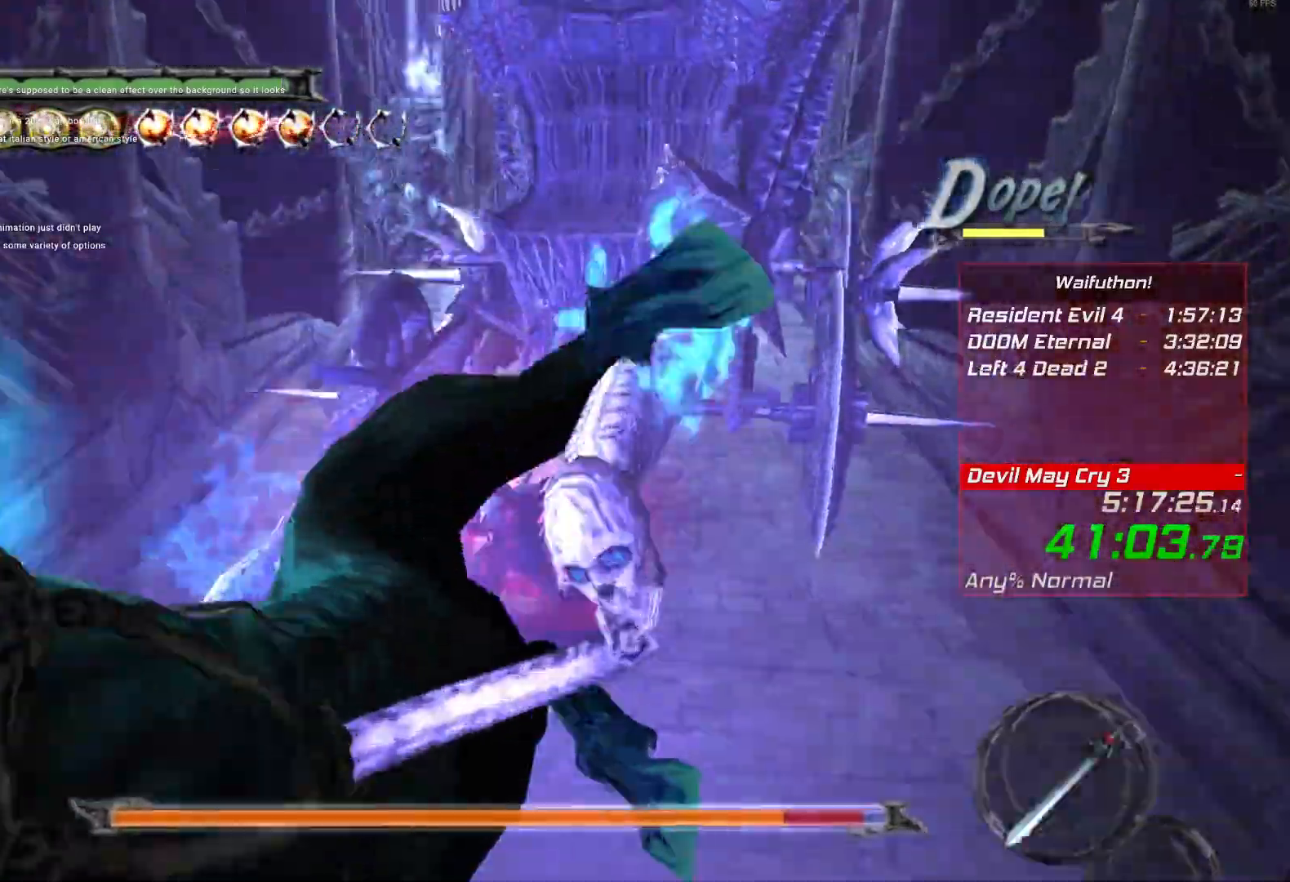
{"keys": [], "mouse": []}
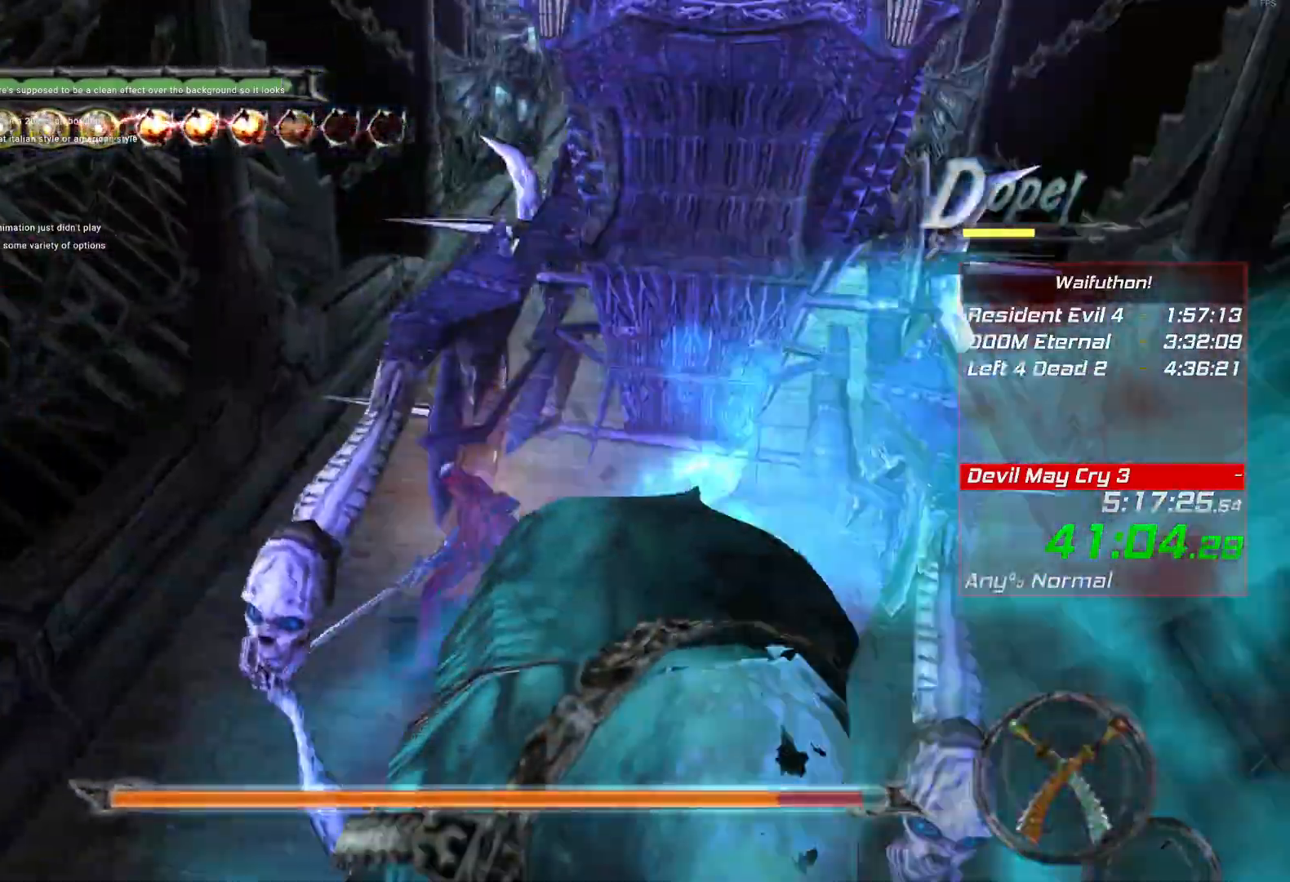
{"keys": [], "mouse": [], "events": [[200, "e", "down"], [317, "e", "up"]]}
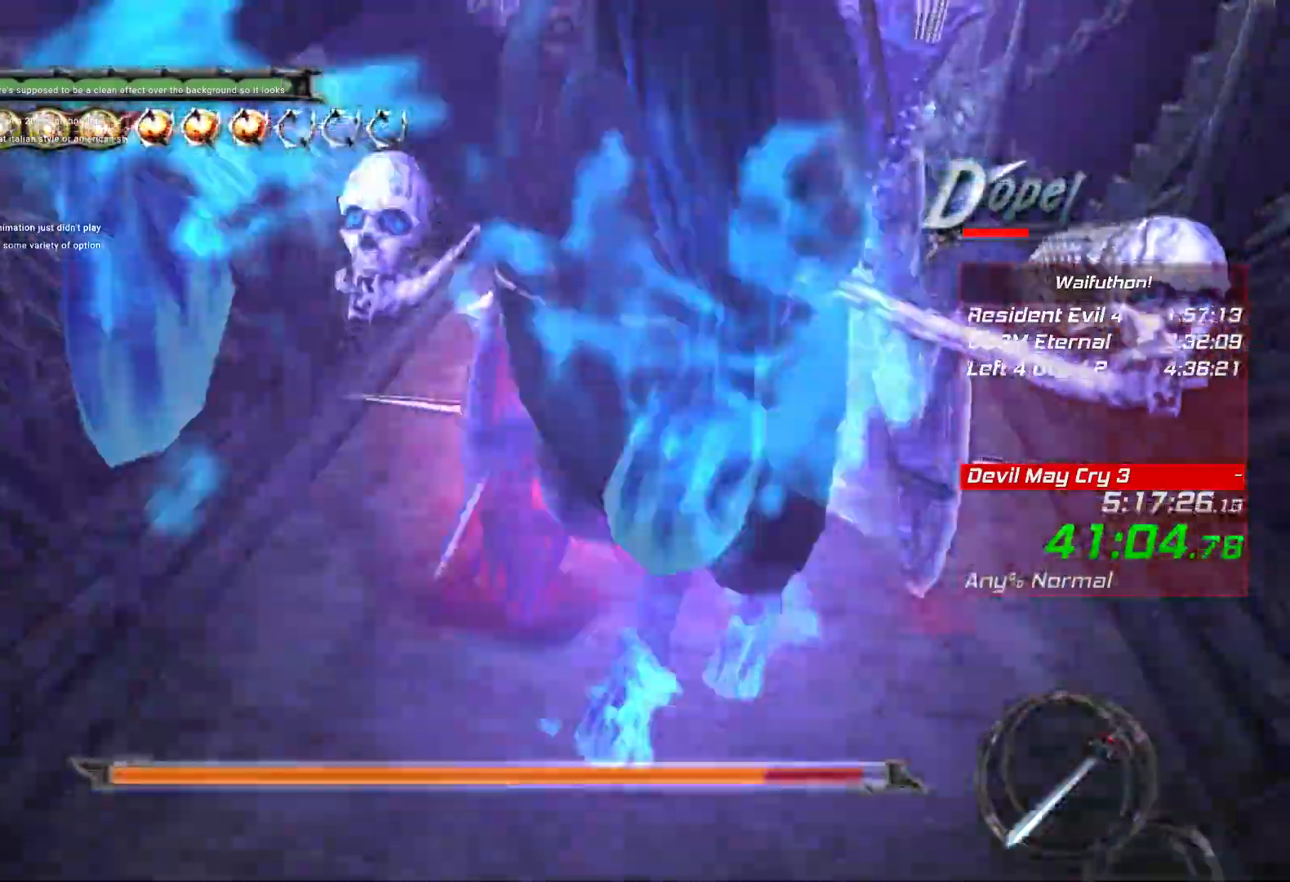
{"keys": ["e"], "mouse": []}
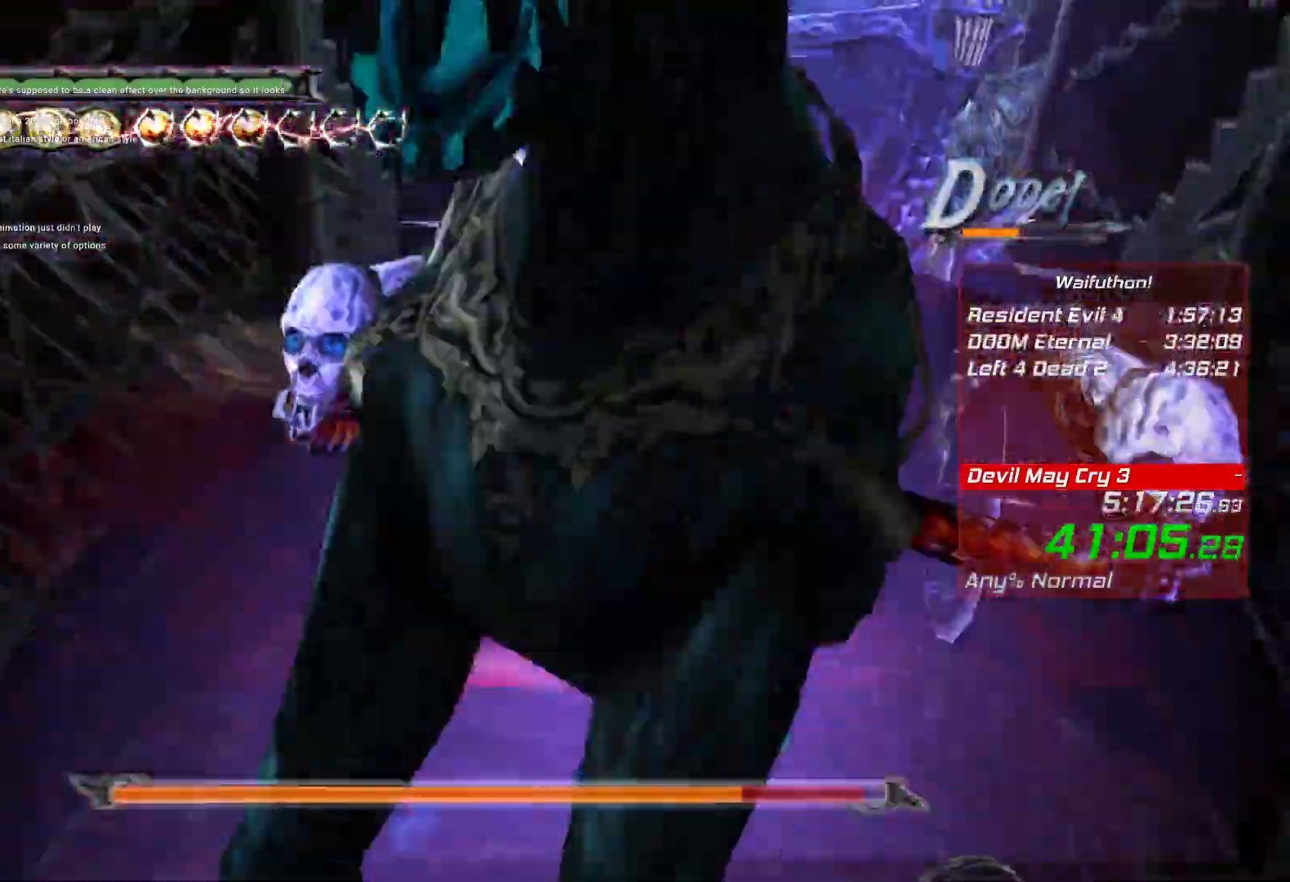
{"keys": [], "mouse": []}
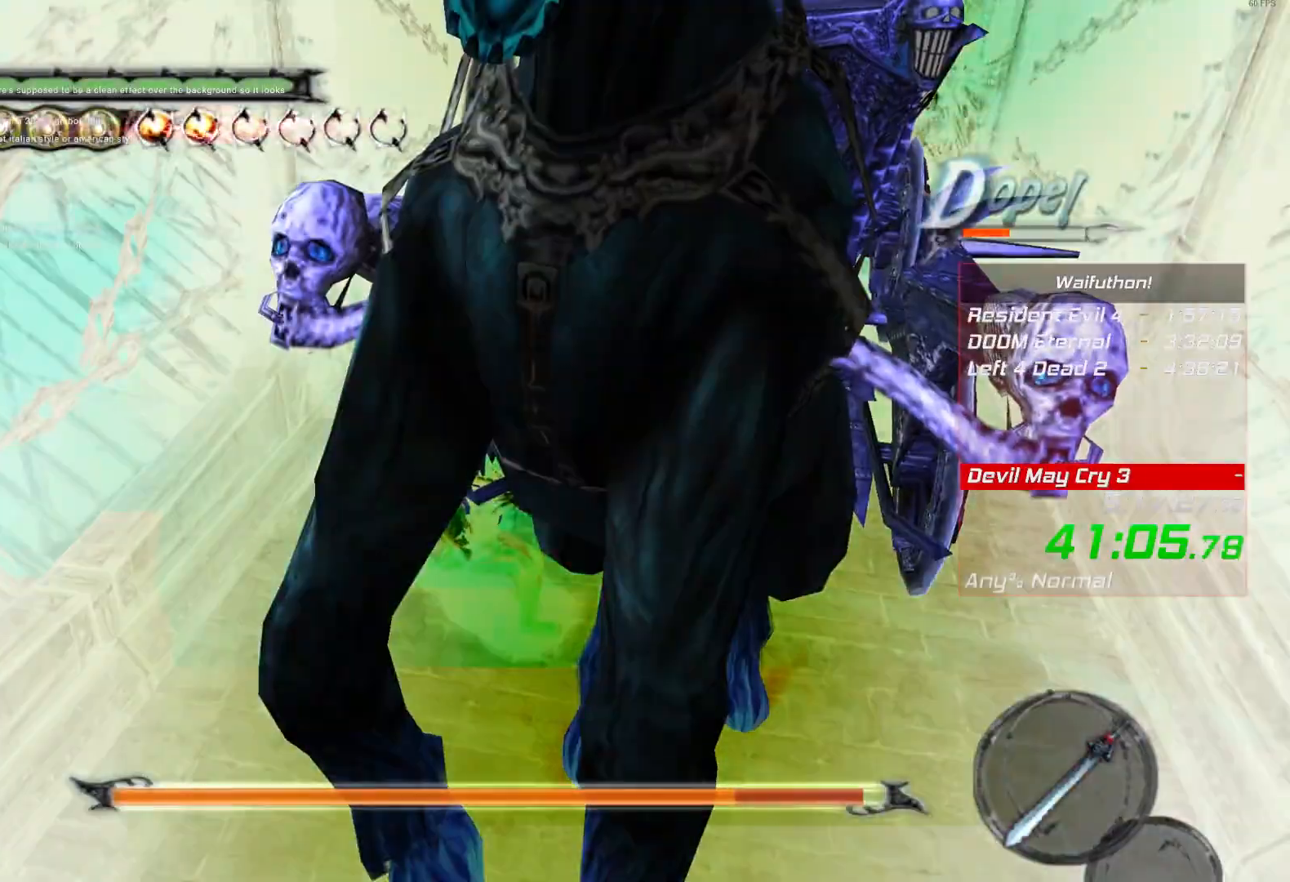
{"keys": [], "mouse": [], "events": []}
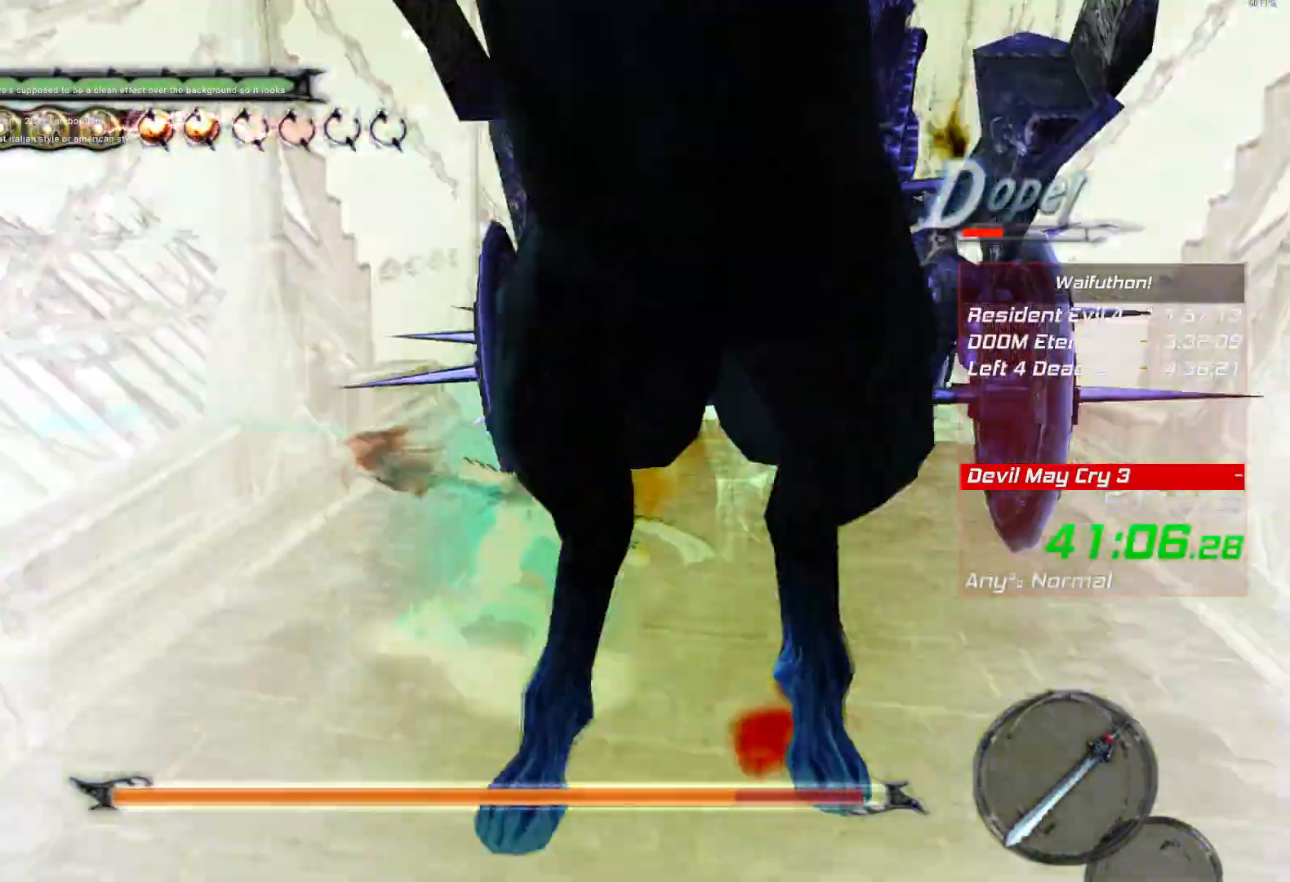
{"keys": [], "mouse": [], "events": []}
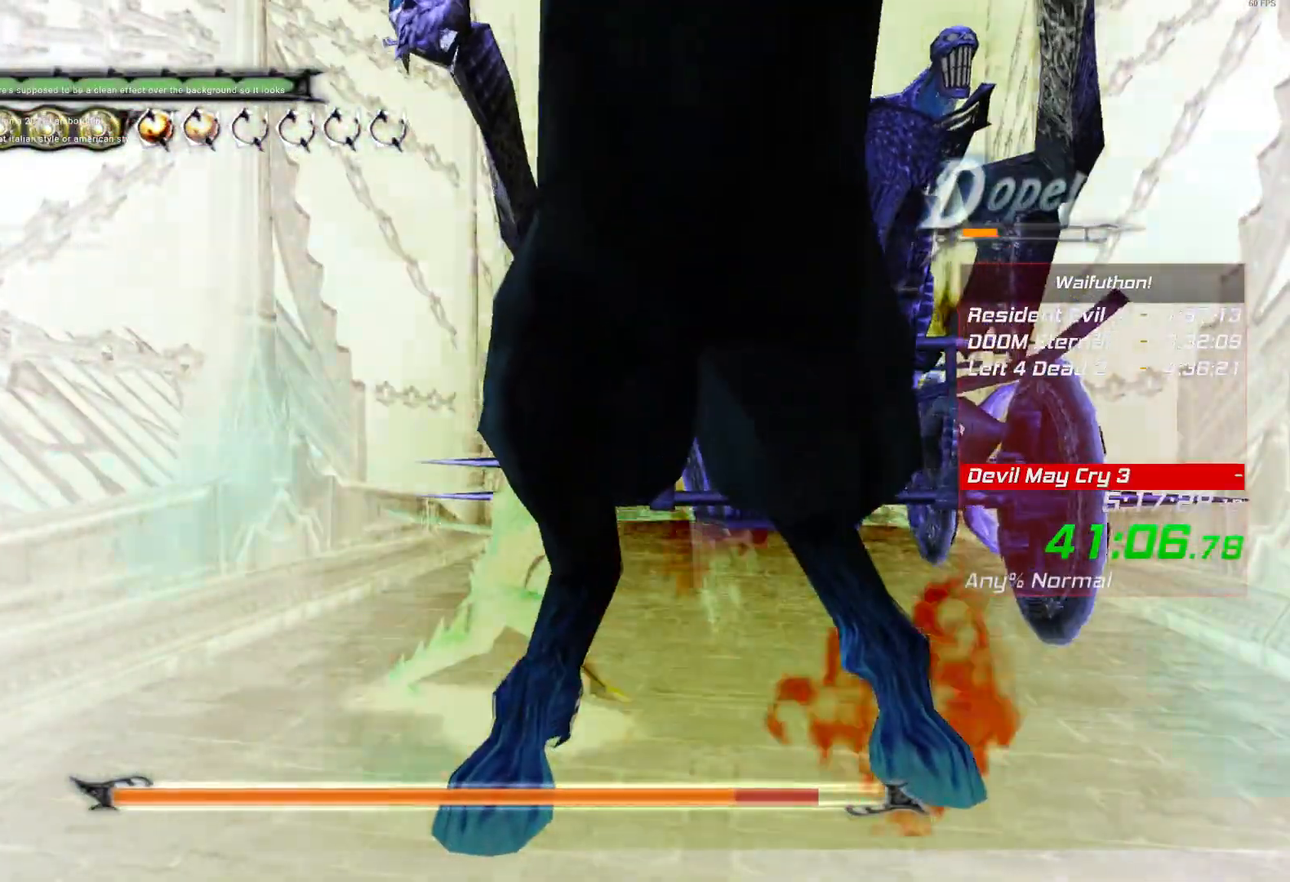
{"keys": [], "mouse": [], "events": []}
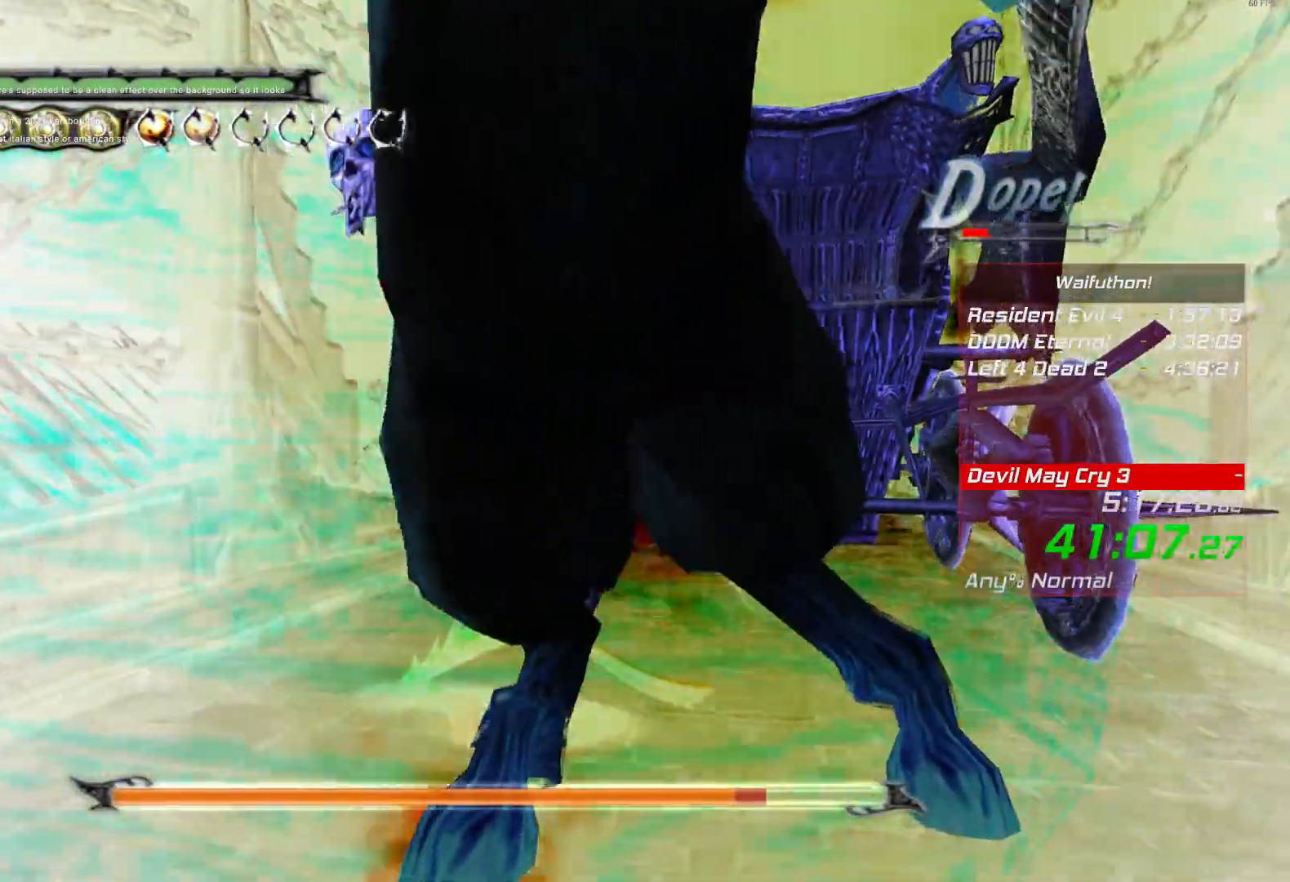
{"keys": [], "mouse": [], "events": [[284, "w", "down"], [384, "w", "up"]]}
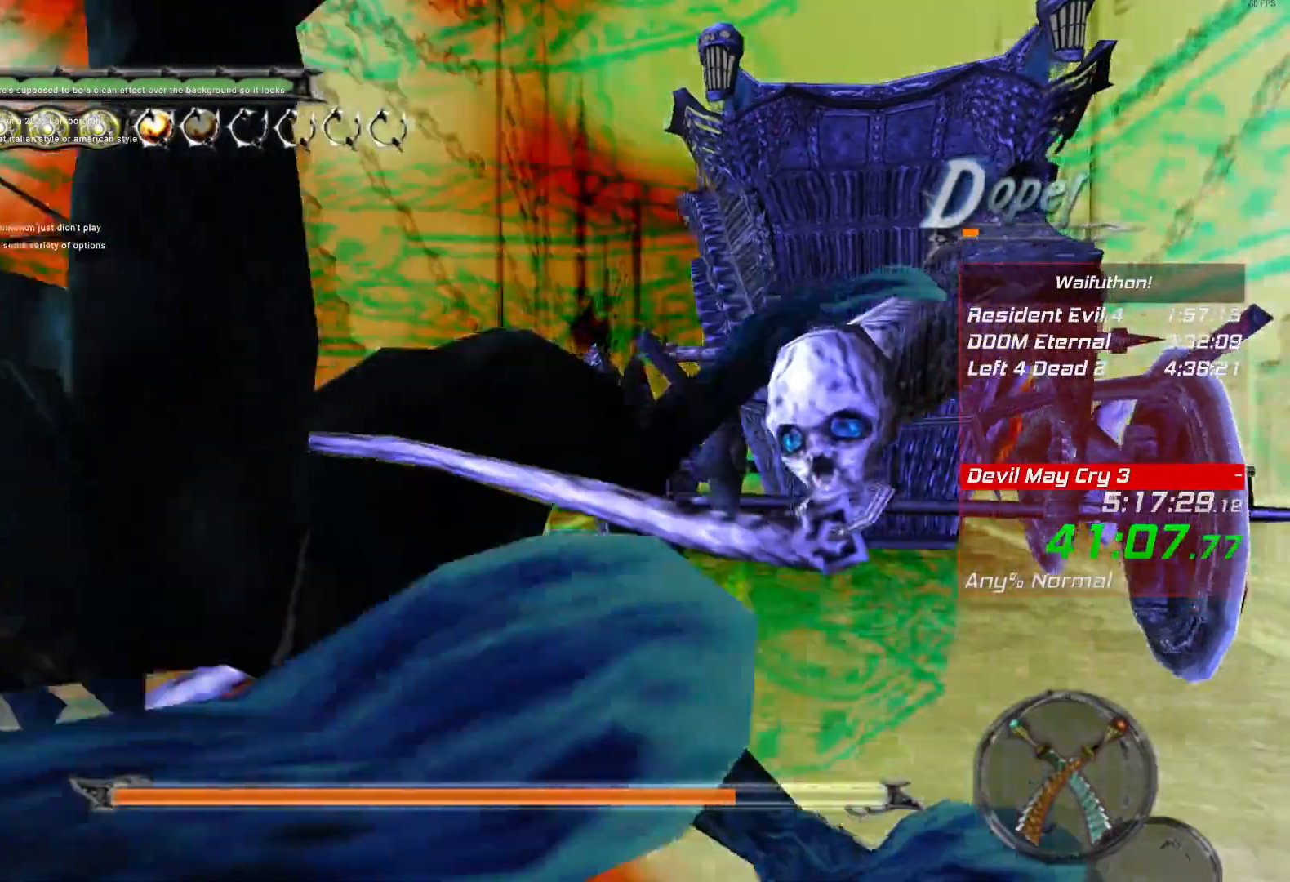
{"keys": [], "mouse": [], "events": [[300, "e", "down"], [400, "e", "up"]]}
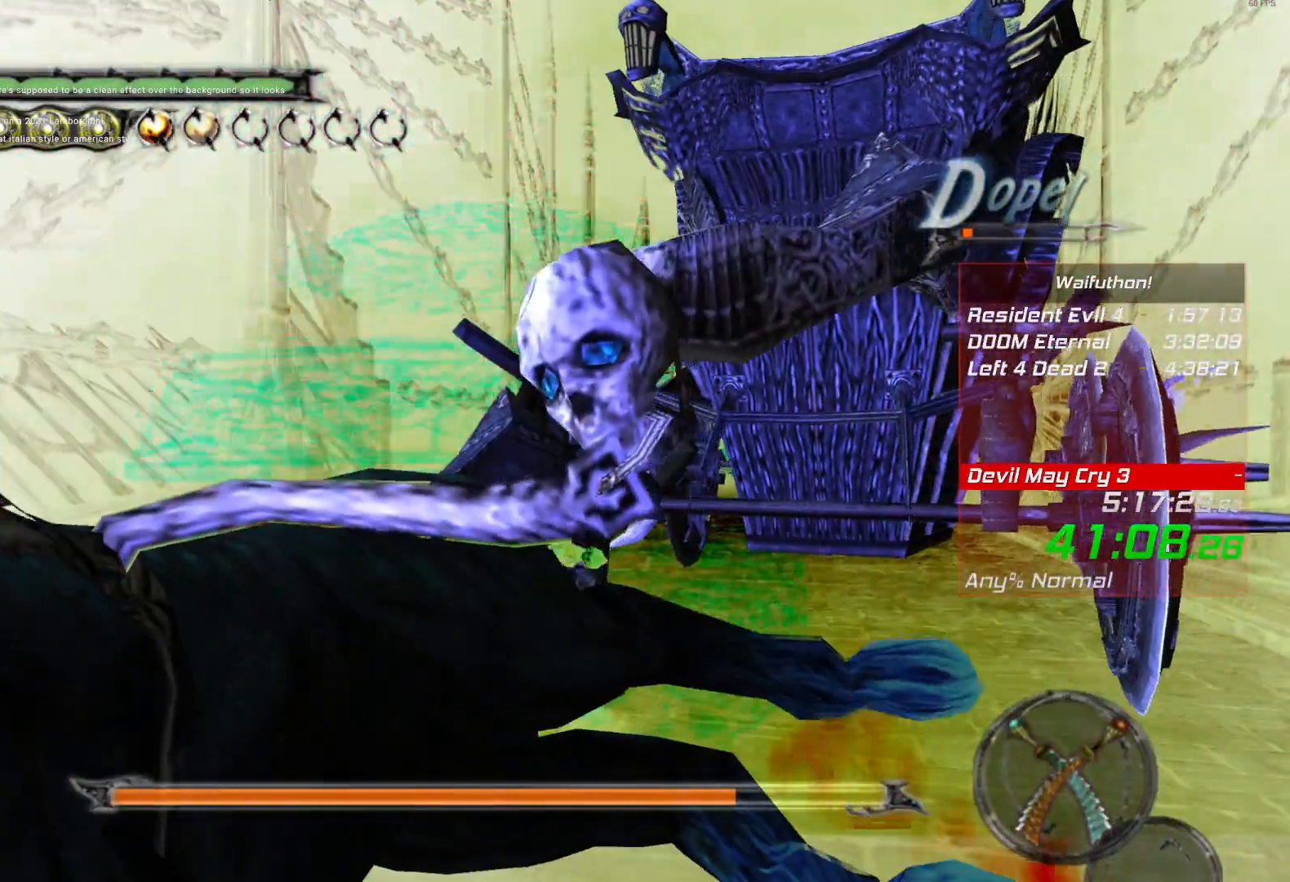
{"keys": [], "mouse": [], "events": [[234, "e", "down"], [334, "e", "up"]]}
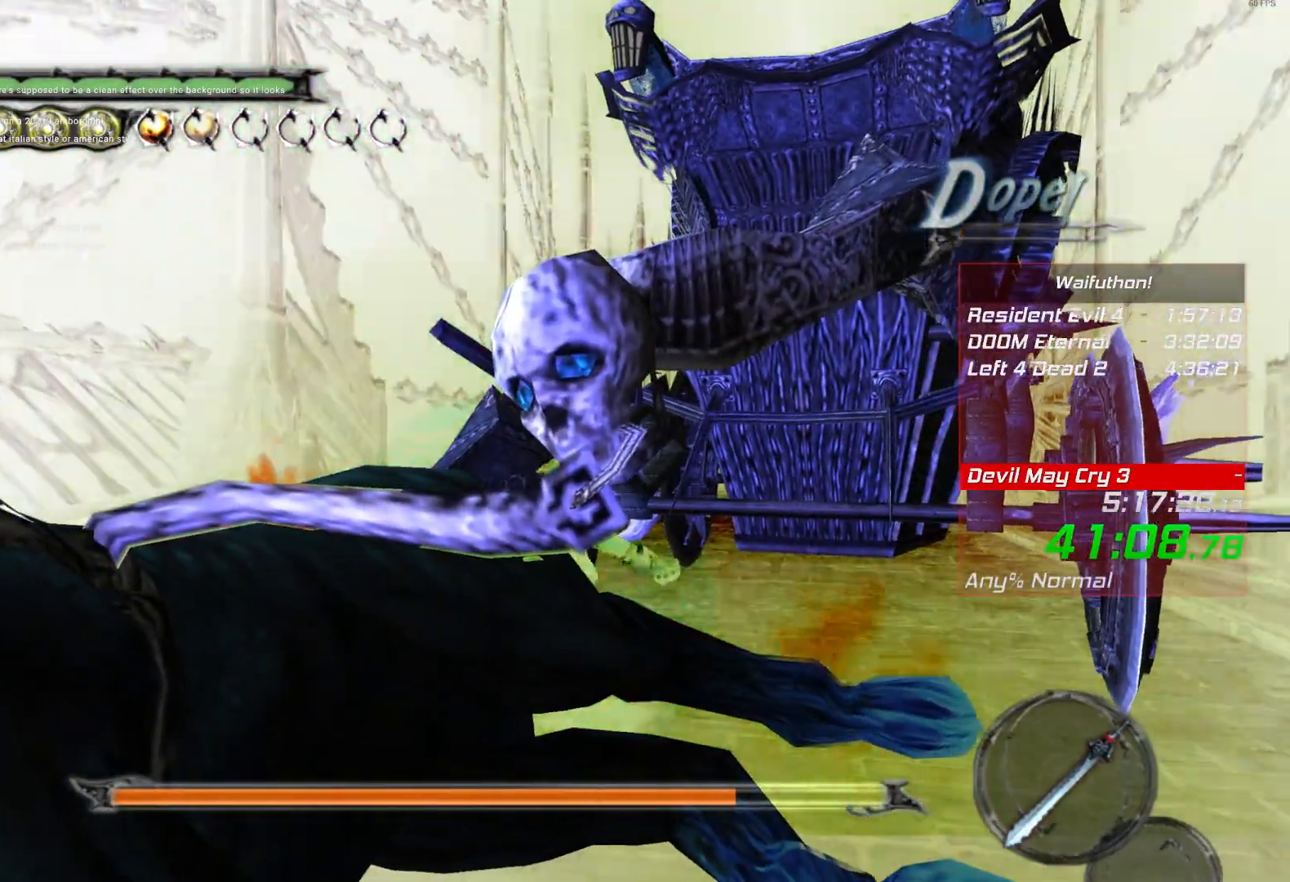
{"keys": [], "mouse": [], "events": [[216, "e", "down"], [317, "e", "up"]]}